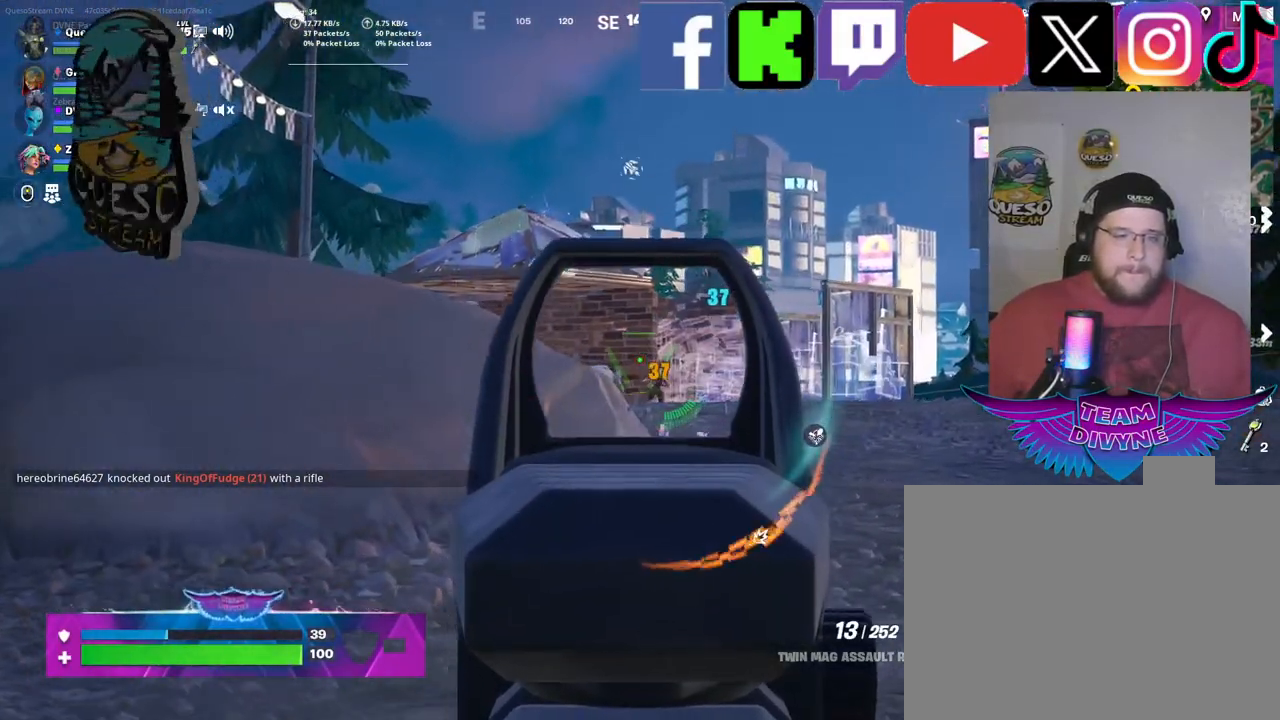
Gameplay with keyboard and mouse; each line is a JSON object with the keys and mouse buttons held at the frame after it. "events" lists presses ("down") and releases ("up") of "1", "2", "3", "4", "5", "a", "alt", "c", "caps_lock", "ctrl", "d", "e", "f", "g", "q", "r", "s", "shift", "space", "t", "tab", "v", "w", "x", "z", "mouse_left", "mouse_wheel" and "mouse_right" between this image and that frame as [ms after this image, input, new state], when the widget could be followed in between. "mouse_left", "mouse_wheel", "mouse_right" = the "left", "wheel", "right" buttons of the "mouse" list. No other keys are recorded. "wheel" means that the mouse wheel is clicked or scrolled. "mouse_move" is the direction in which the mouse moves at that frame (one of eight, or "still"), when it could be read.
{"keys": ["w"], "mouse": ["left", "right"], "mouse_move": "still", "events": [[184, "d", "up"]]}
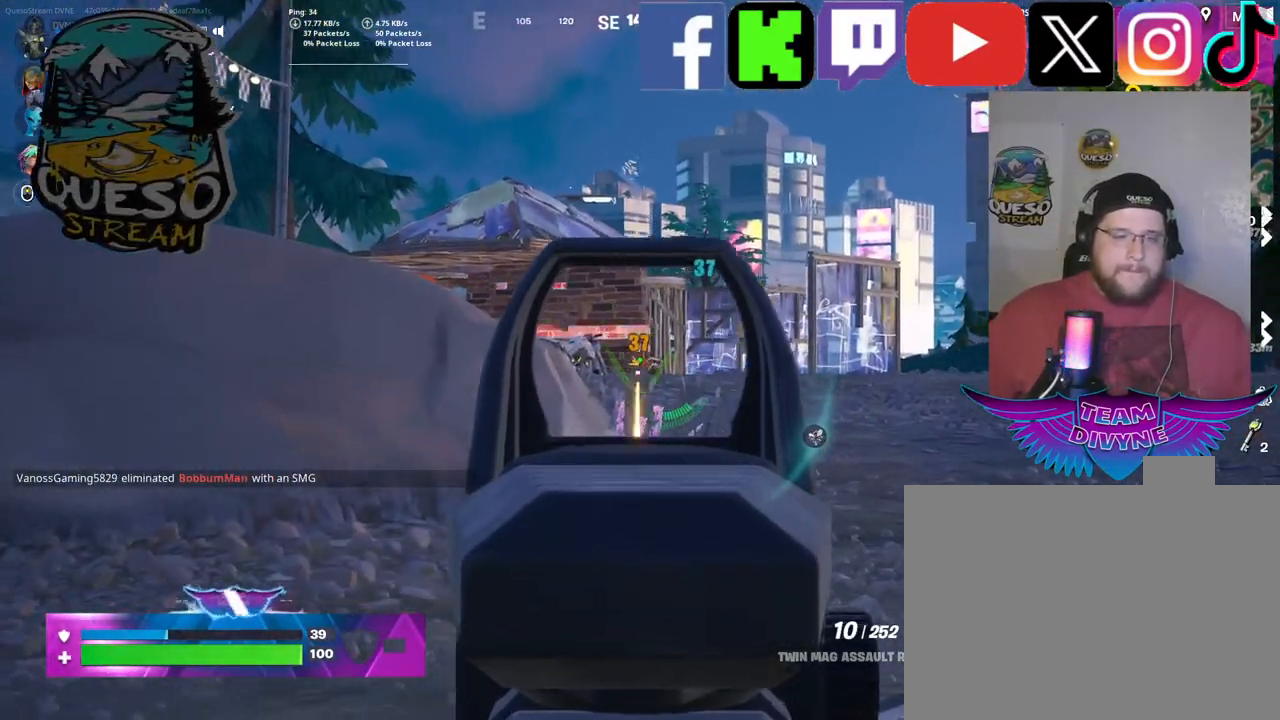
{"keys": ["w"], "mouse": ["left", "right"], "mouse_move": "still", "events": []}
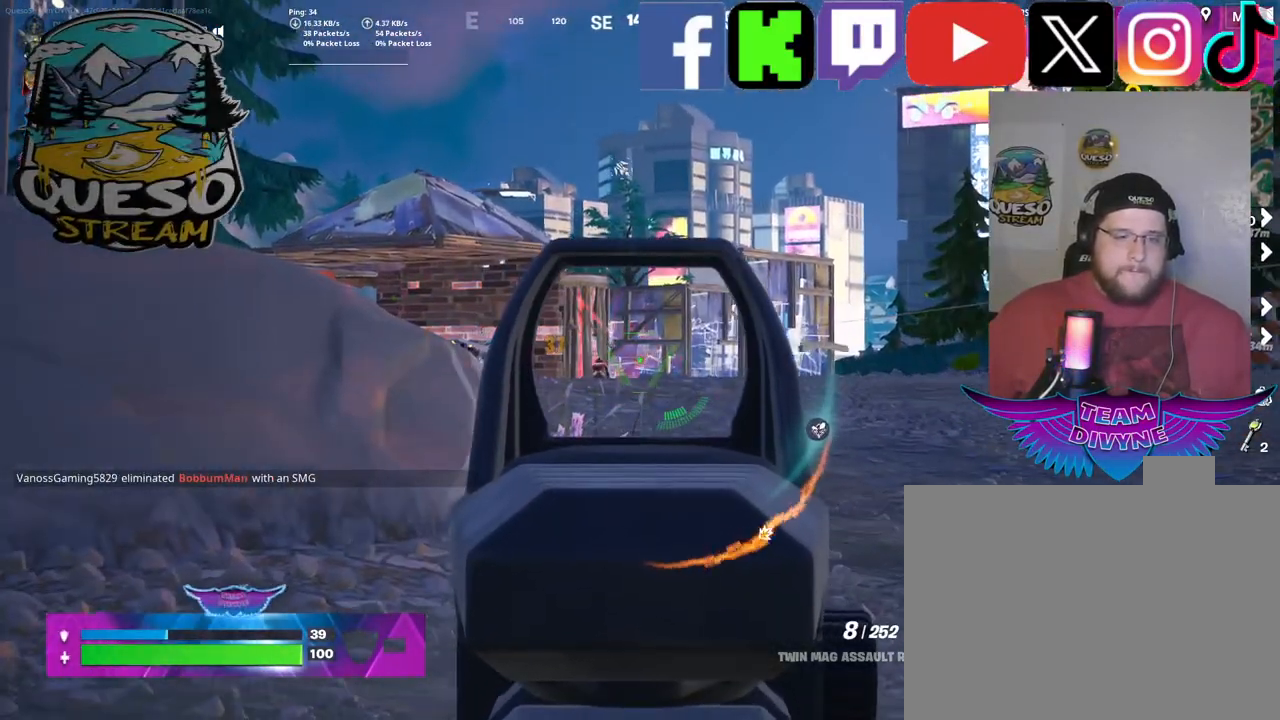
{"keys": ["w"], "mouse": ["left", "right"], "mouse_move": "still", "events": []}
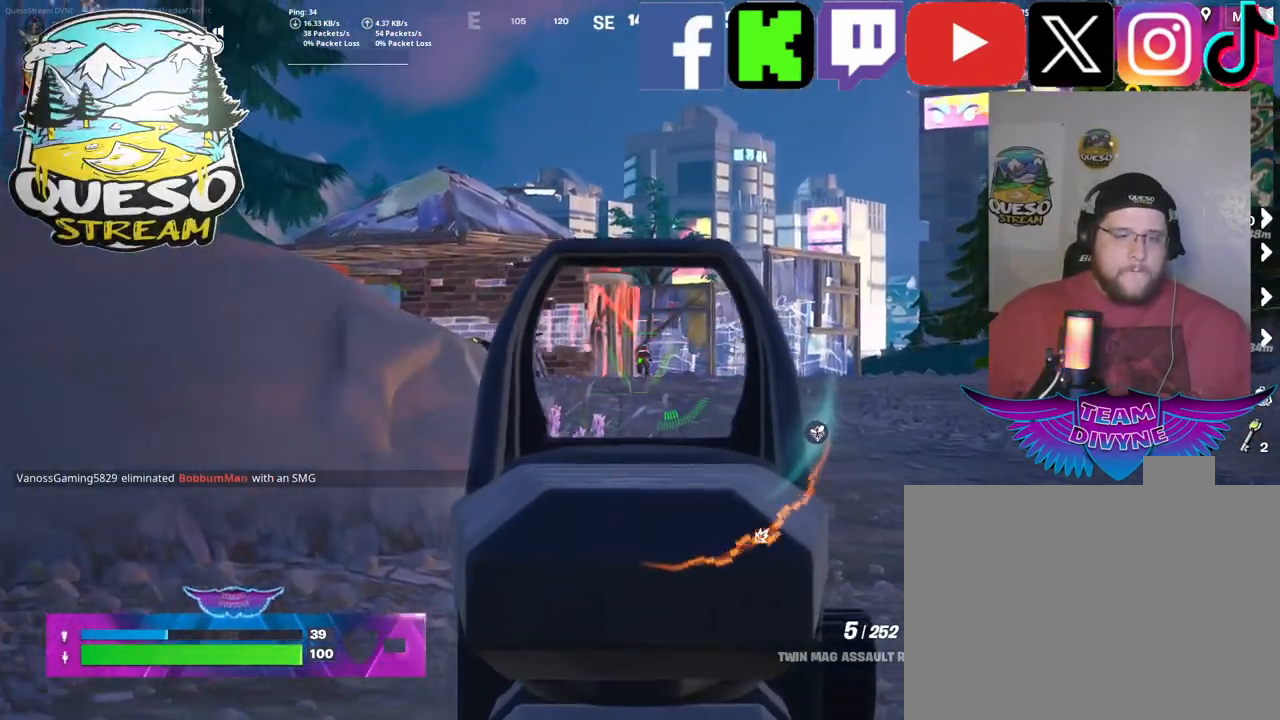
{"keys": ["w"], "mouse": ["left", "right"], "mouse_move": "still", "events": []}
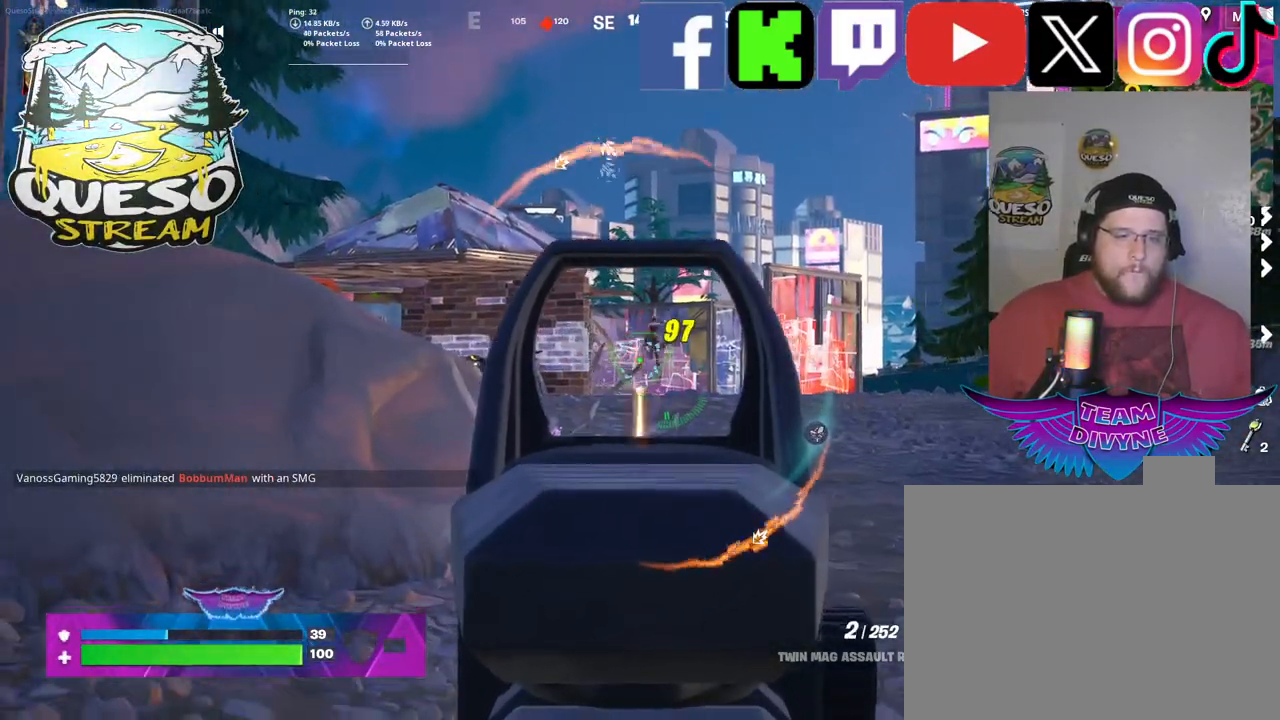
{"keys": ["w"], "mouse": ["left", "right"], "mouse_move": "still", "events": []}
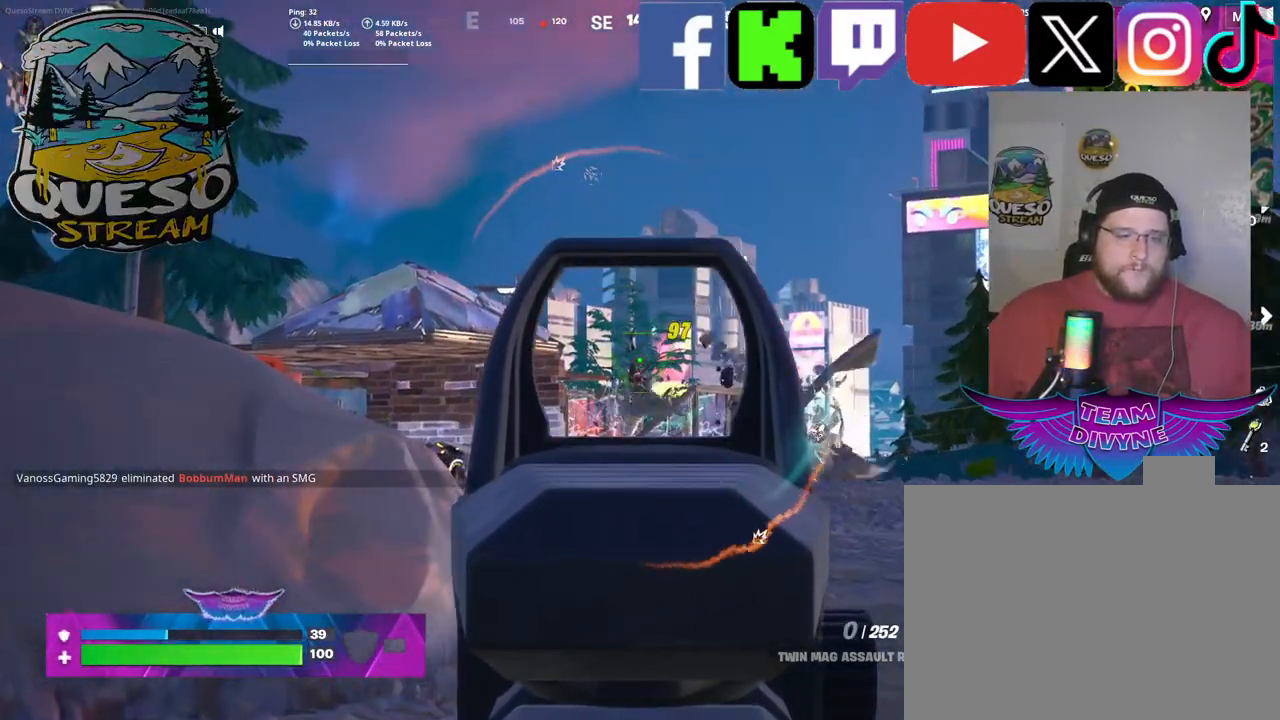
{"keys": ["w"], "mouse": [], "mouse_move": "still", "events": [[450, "mouse_left", "up"], [450, "mouse_right", "up"]]}
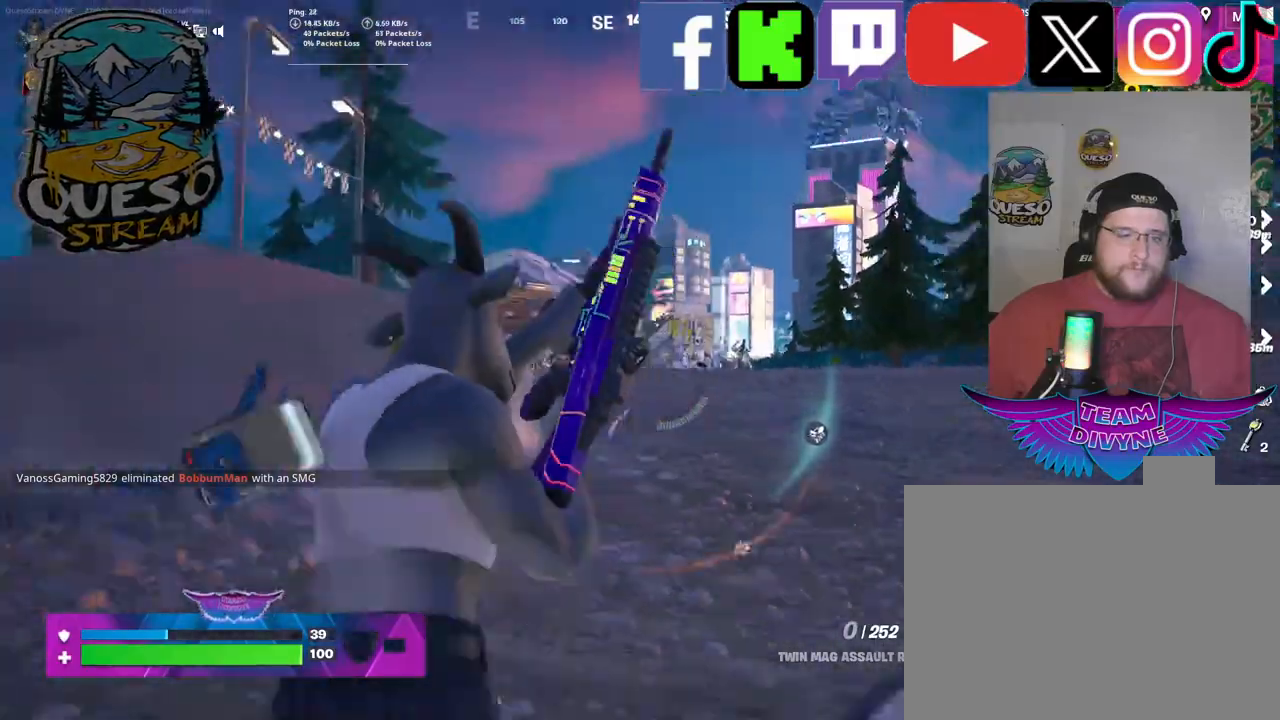
{"keys": ["w"], "mouse": [], "mouse_move": "still", "events": []}
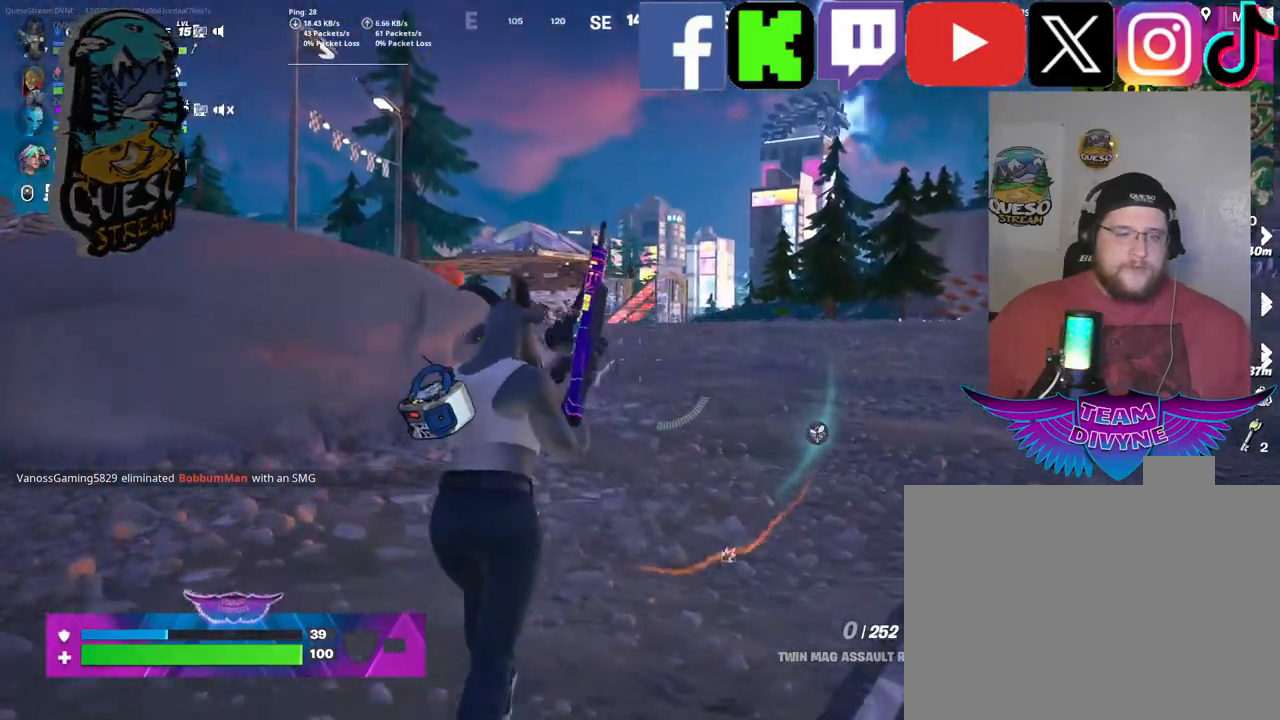
{"keys": ["w"], "mouse": [], "mouse_move": "still", "events": []}
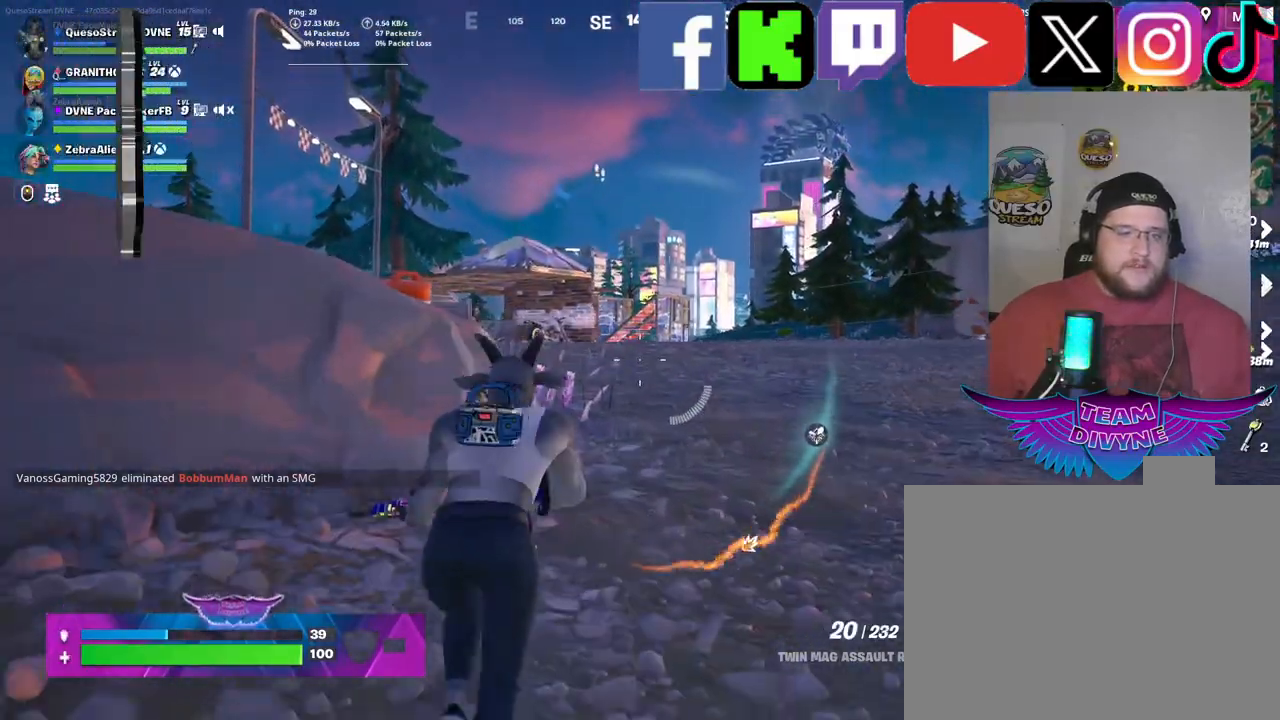
{"keys": ["w"], "mouse": [], "mouse_move": "still", "events": []}
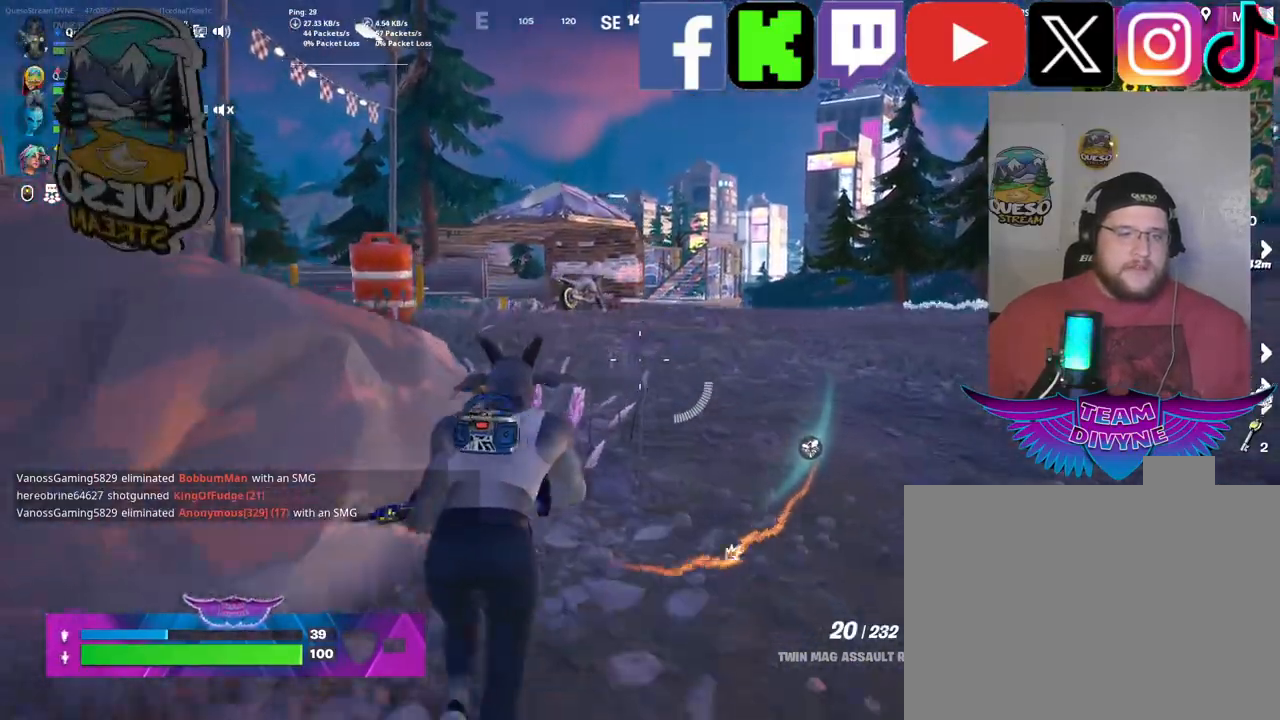
{"keys": ["w"], "mouse": [], "mouse_move": "up-left", "events": []}
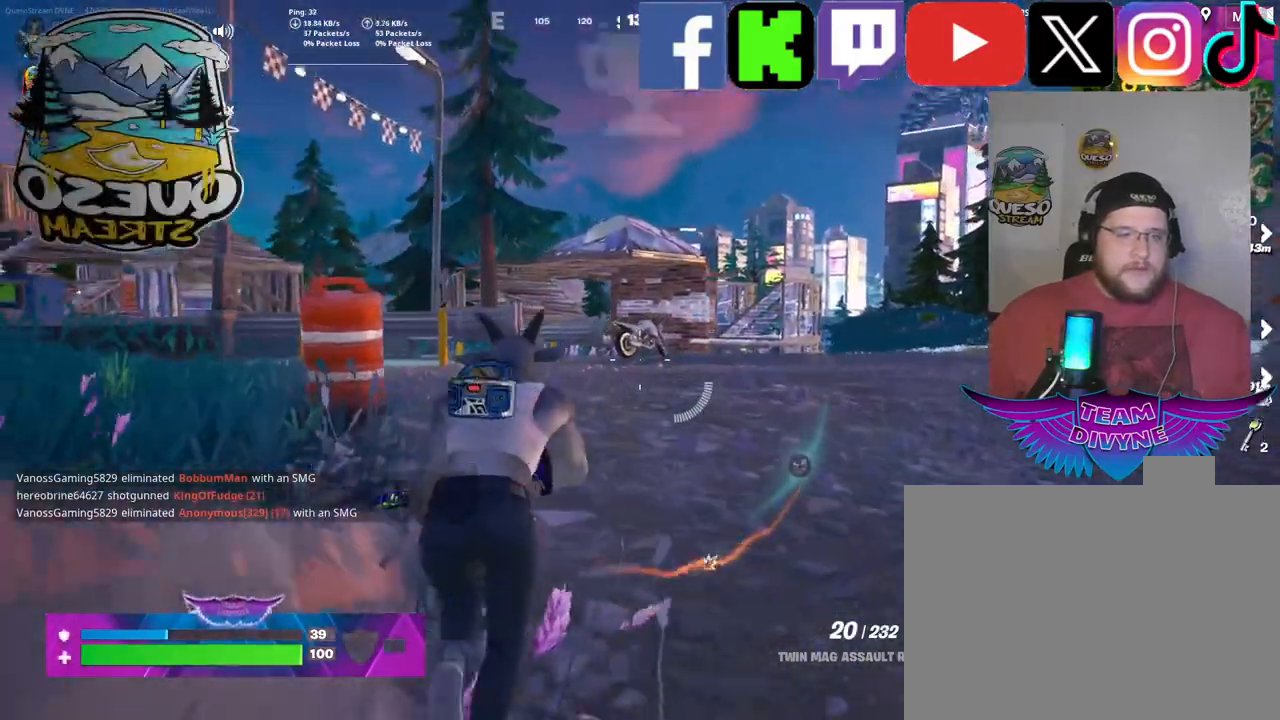
{"keys": ["a", "w"], "mouse": [], "mouse_move": "still", "events": [[334, "a", "down"]]}
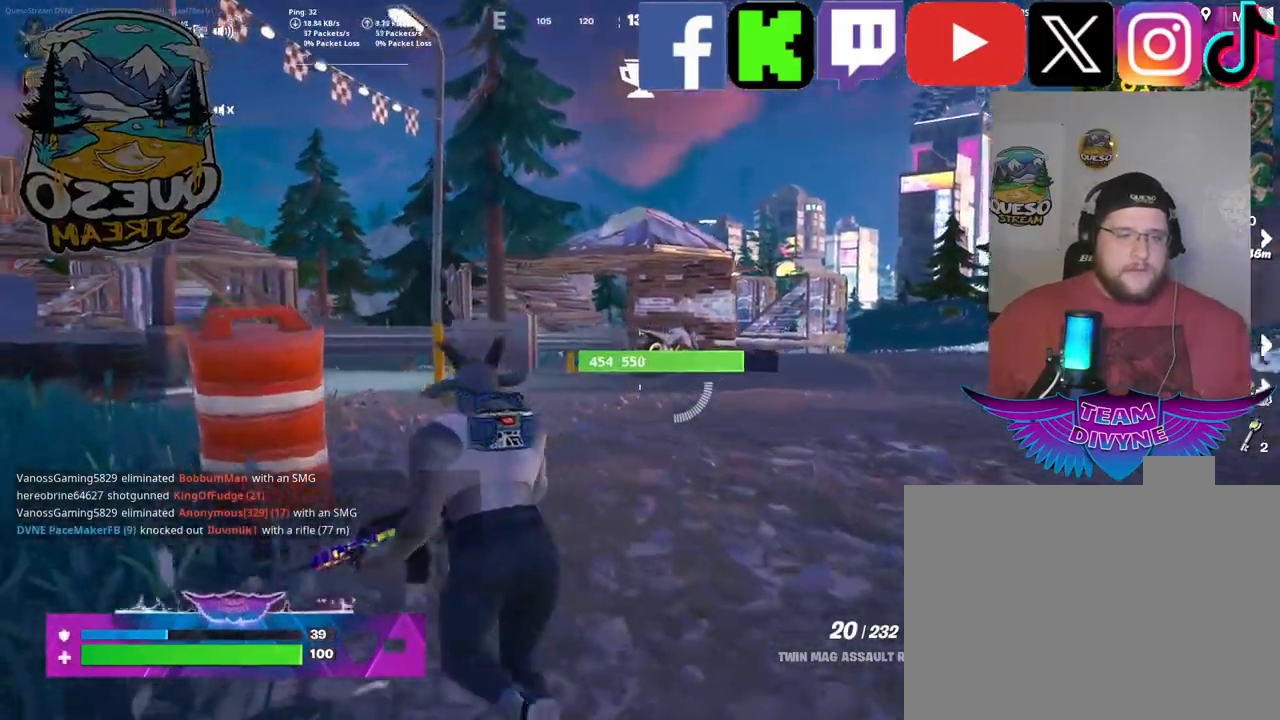
{"keys": ["a", "w"], "mouse": [], "mouse_move": "still", "events": []}
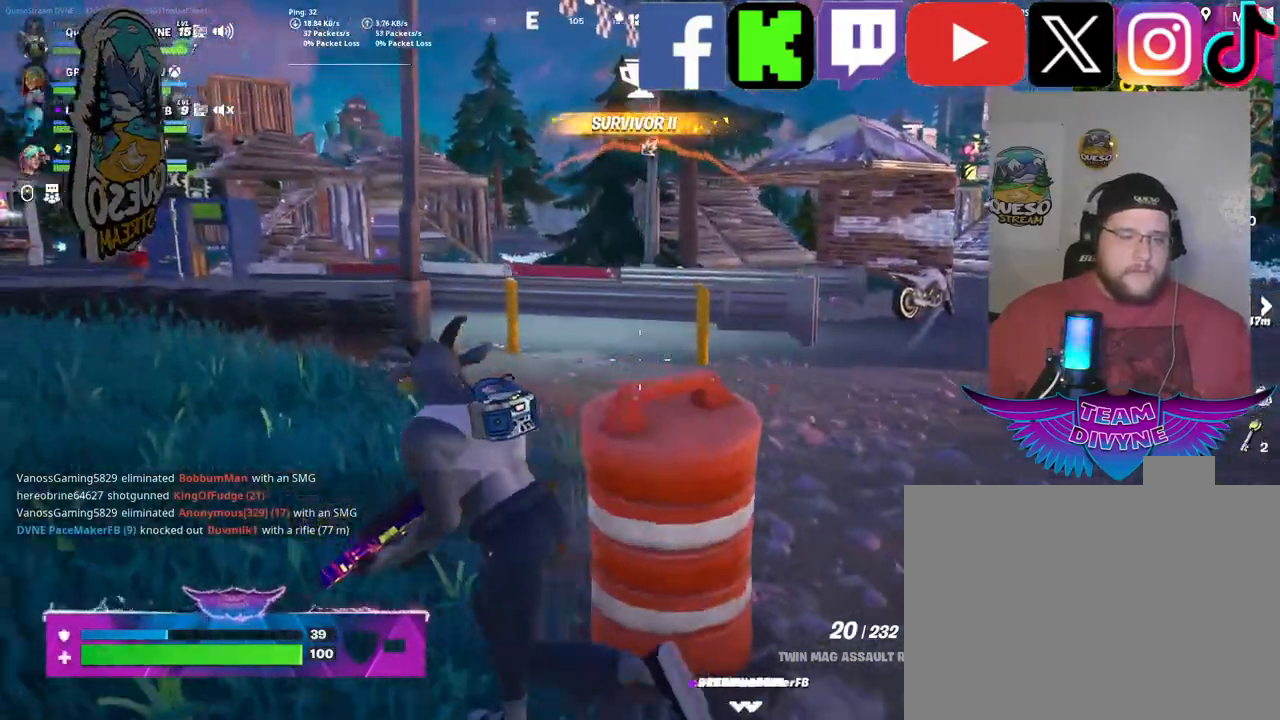
{"keys": ["a", "w"], "mouse": [], "mouse_move": "still", "events": []}
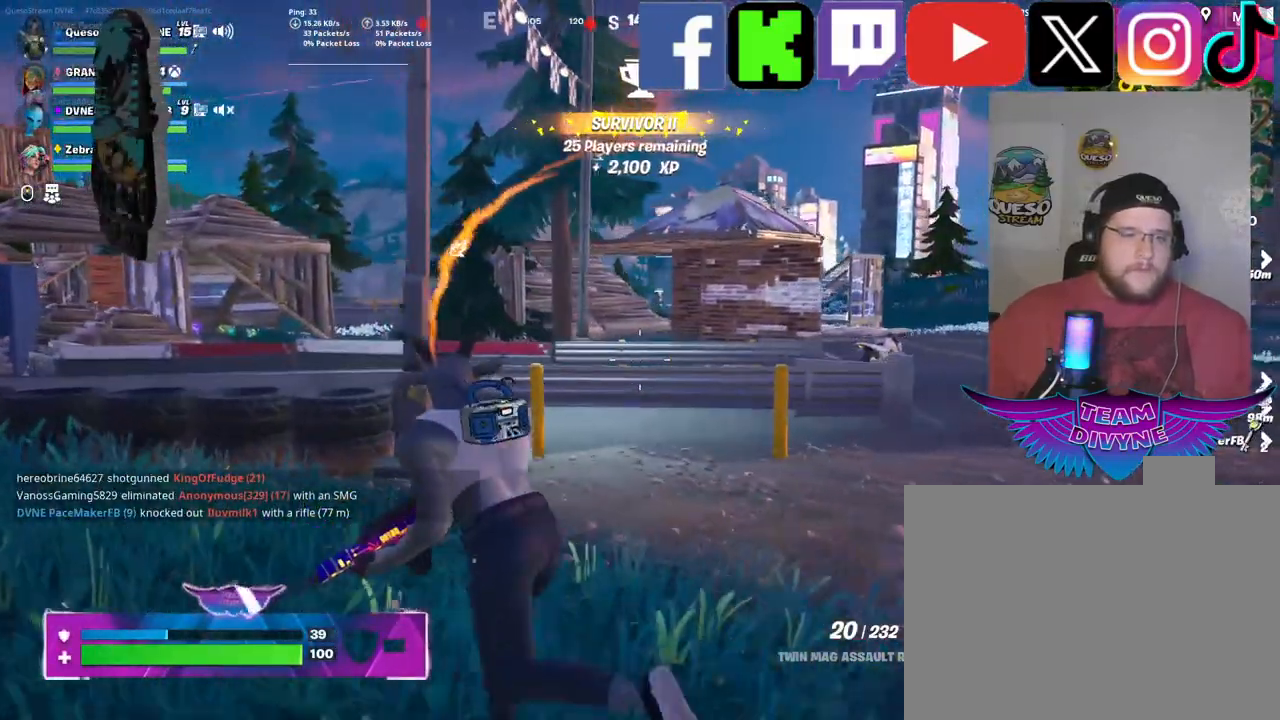
{"keys": ["a"], "mouse": [], "mouse_move": "still", "events": [[150, "w", "up"]]}
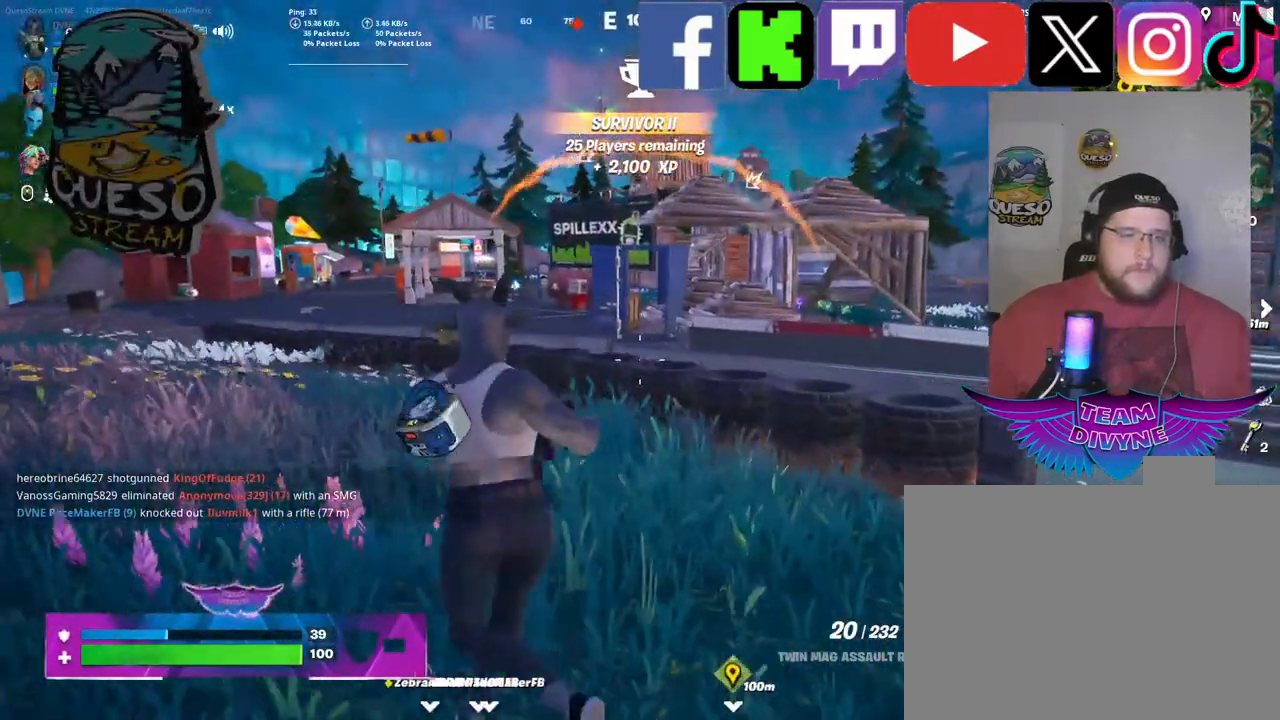
{"keys": ["a", "w"], "mouse": [], "mouse_move": "right", "events": [[67, "w", "down"]]}
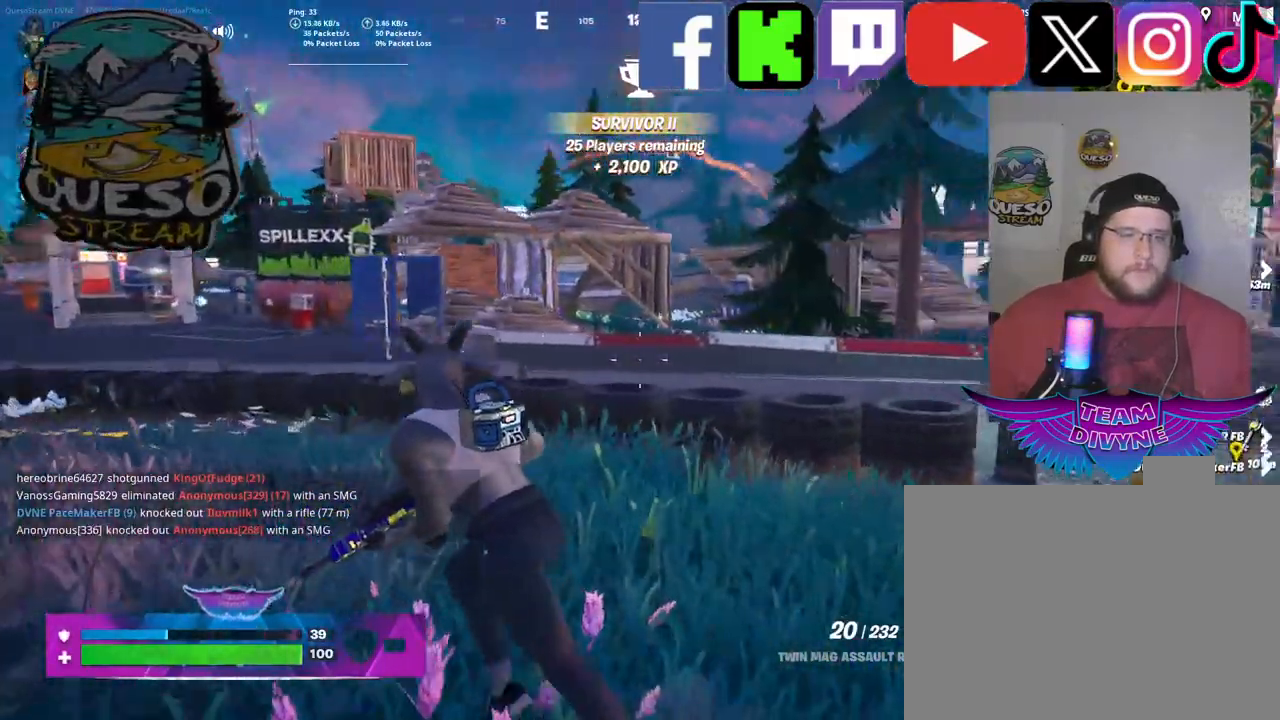
{"keys": ["d"], "mouse": [], "mouse_move": "still", "events": [[217, "a", "up"], [217, "w", "up"], [450, "d", "down"]]}
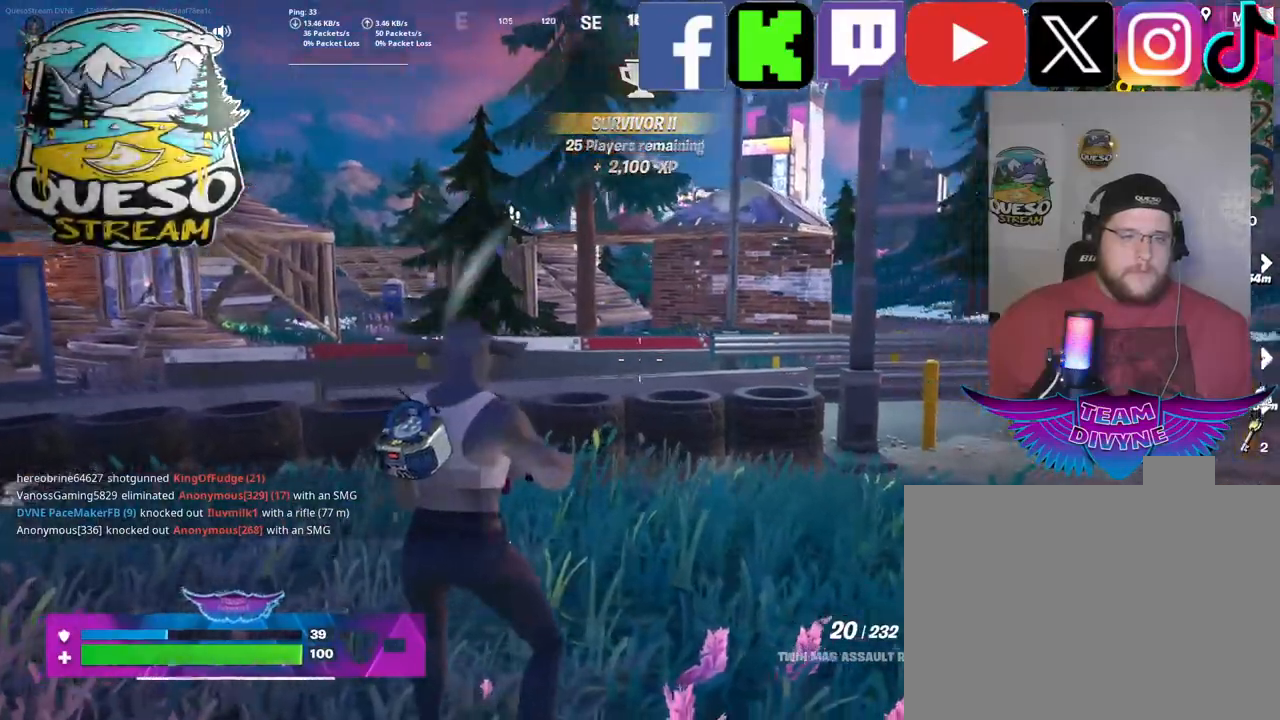
{"keys": ["d", "w"], "mouse": [], "mouse_move": "left", "events": [[384, "w", "down"]]}
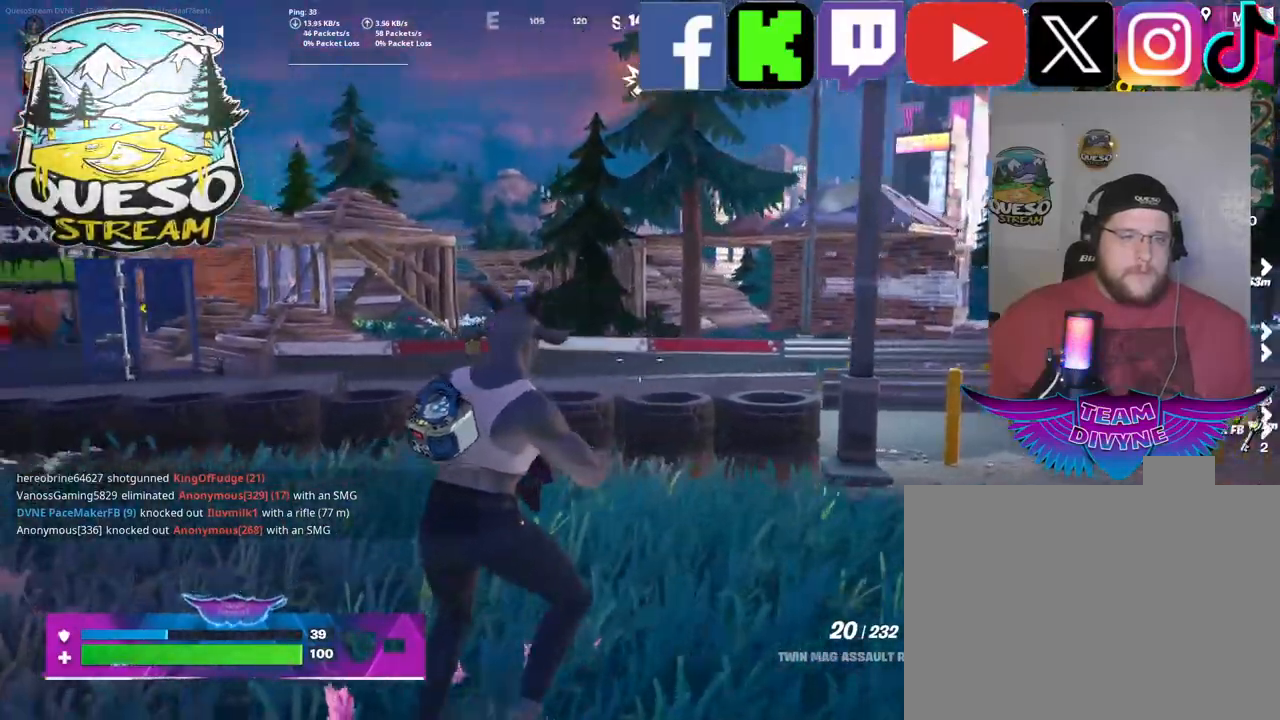
{"keys": ["d"], "mouse": [], "mouse_move": "still", "events": [[484, "w", "up"]]}
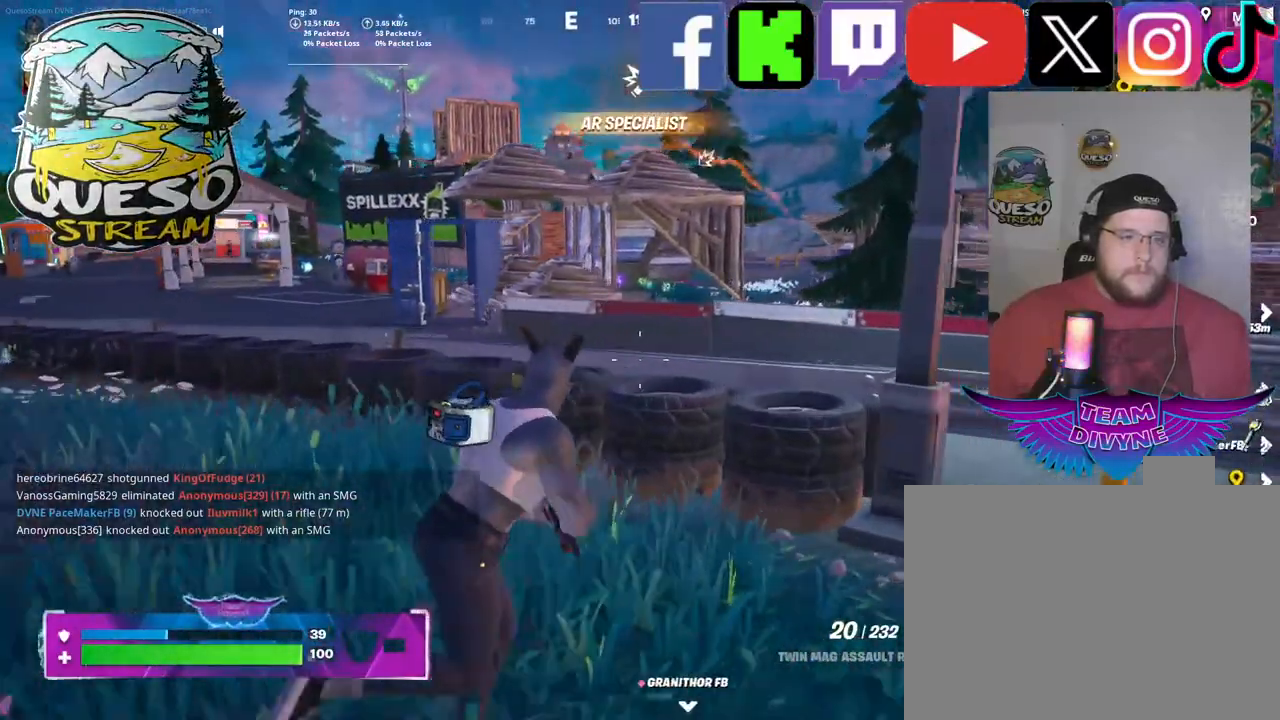
{"keys": ["a"], "mouse": [], "mouse_move": "still", "events": [[84, "d", "up"], [134, "a", "down"]]}
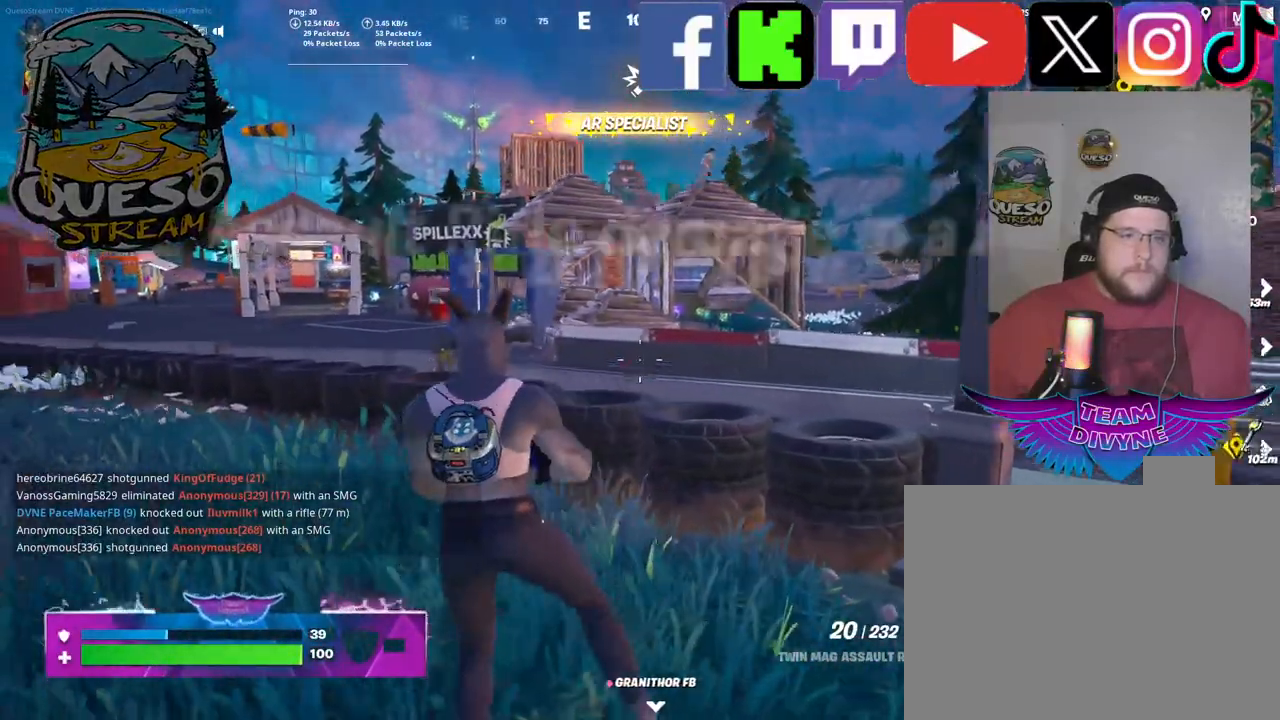
{"keys": ["a"], "mouse": ["right"], "mouse_move": "still", "events": [[234, "mouse_right", "down"]]}
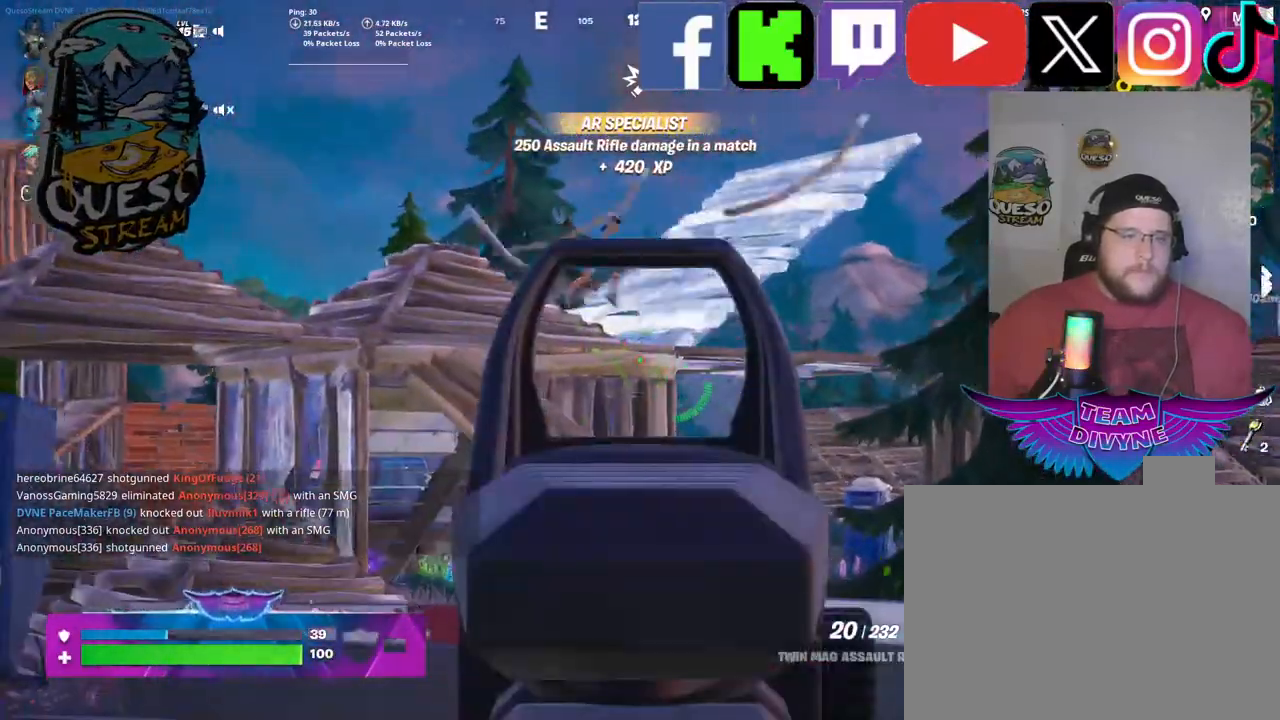
{"keys": ["a"], "mouse": ["left", "right"], "mouse_move": "up-right", "events": [[400, "mouse_left", "down"]]}
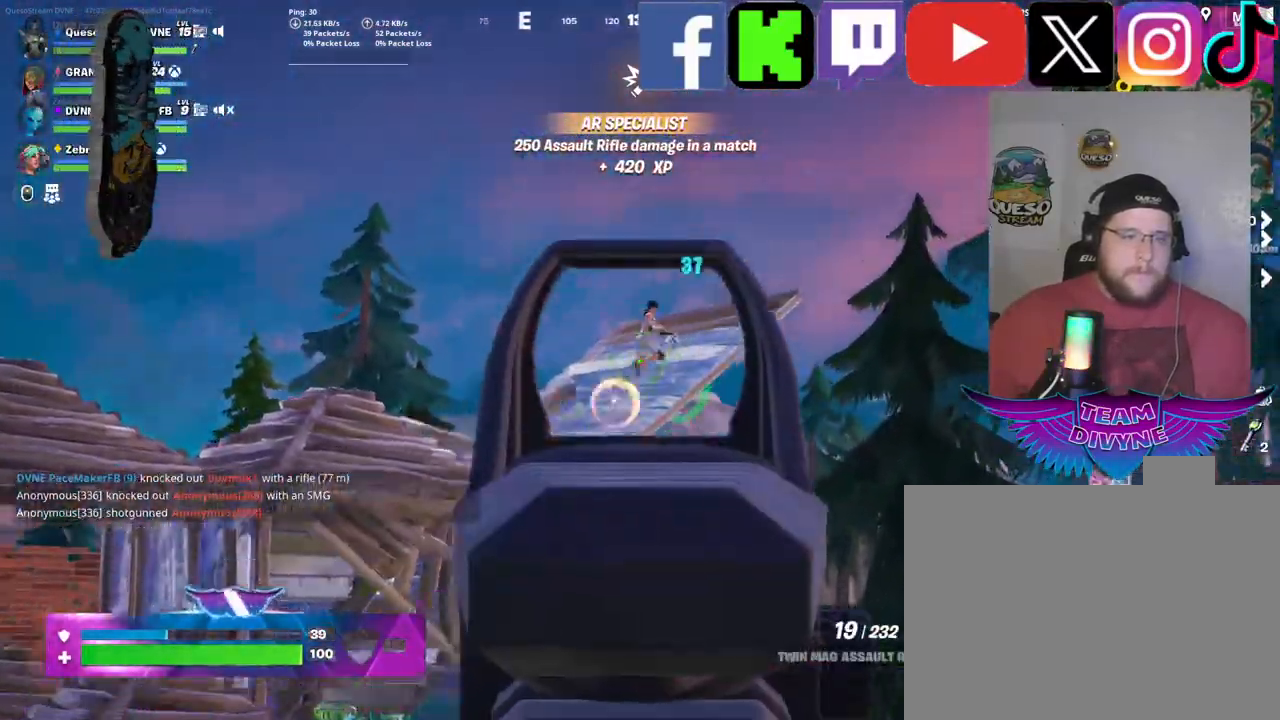
{"keys": ["a"], "mouse": ["left", "right"], "mouse_move": "up-right", "events": []}
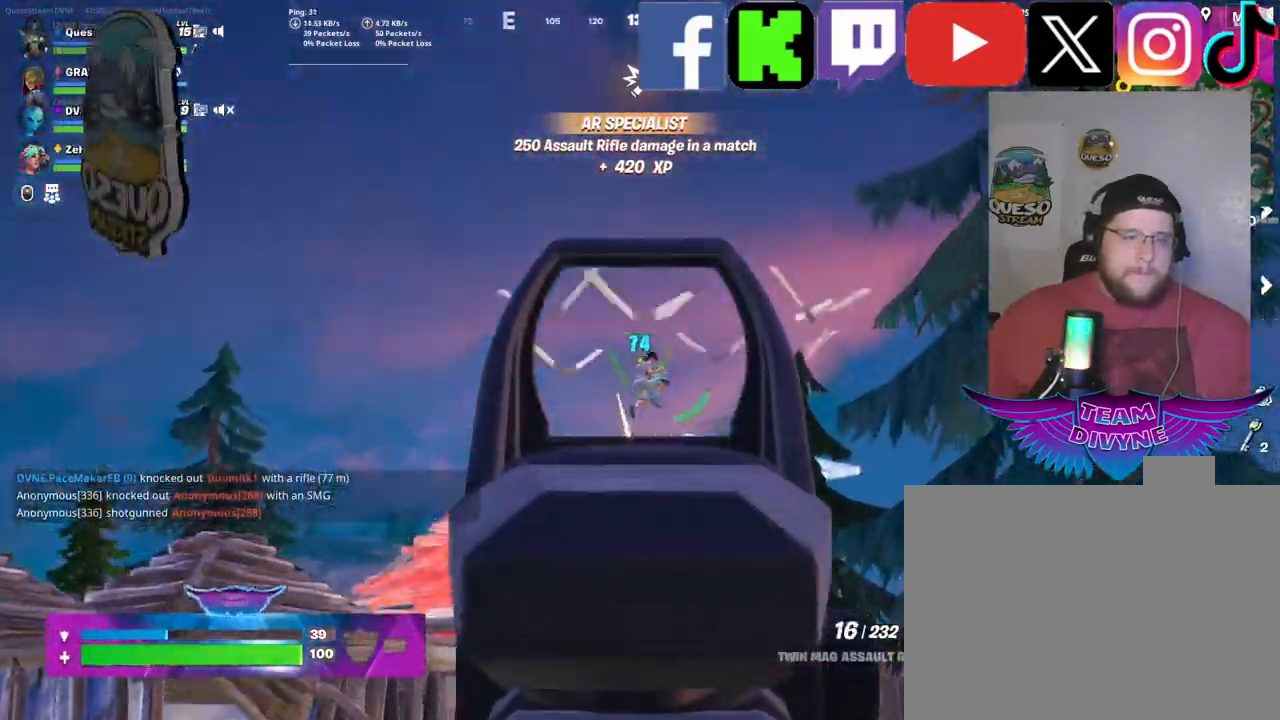
{"keys": ["a"], "mouse": ["left", "right"], "mouse_move": "right", "events": []}
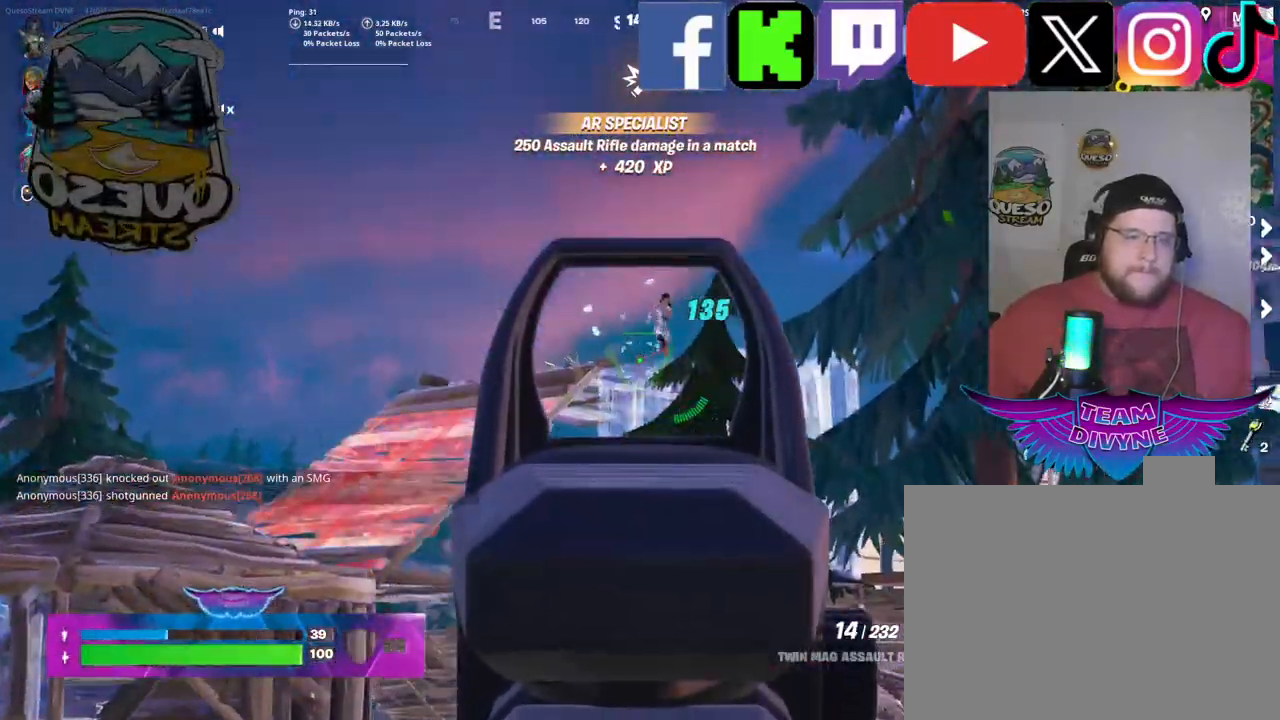
{"keys": ["a"], "mouse": ["left", "right"], "mouse_move": "still", "events": []}
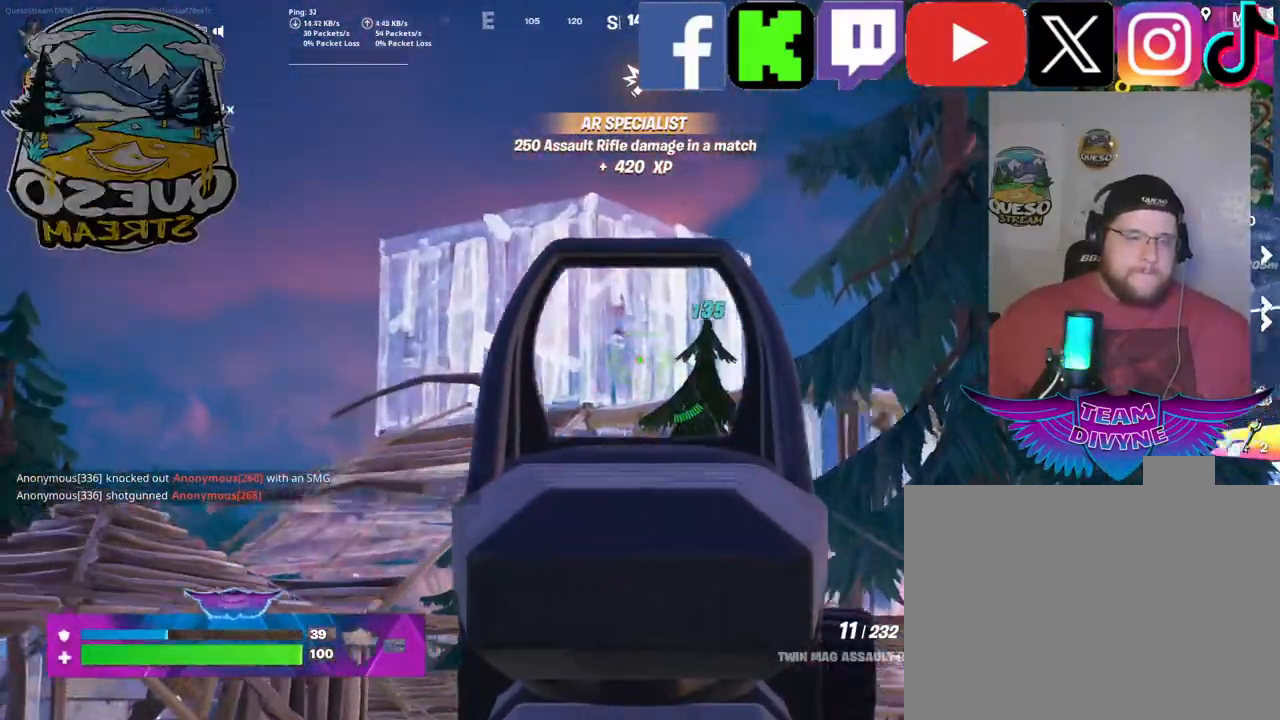
{"keys": ["a"], "mouse": ["left", "right"], "mouse_move": "still", "events": []}
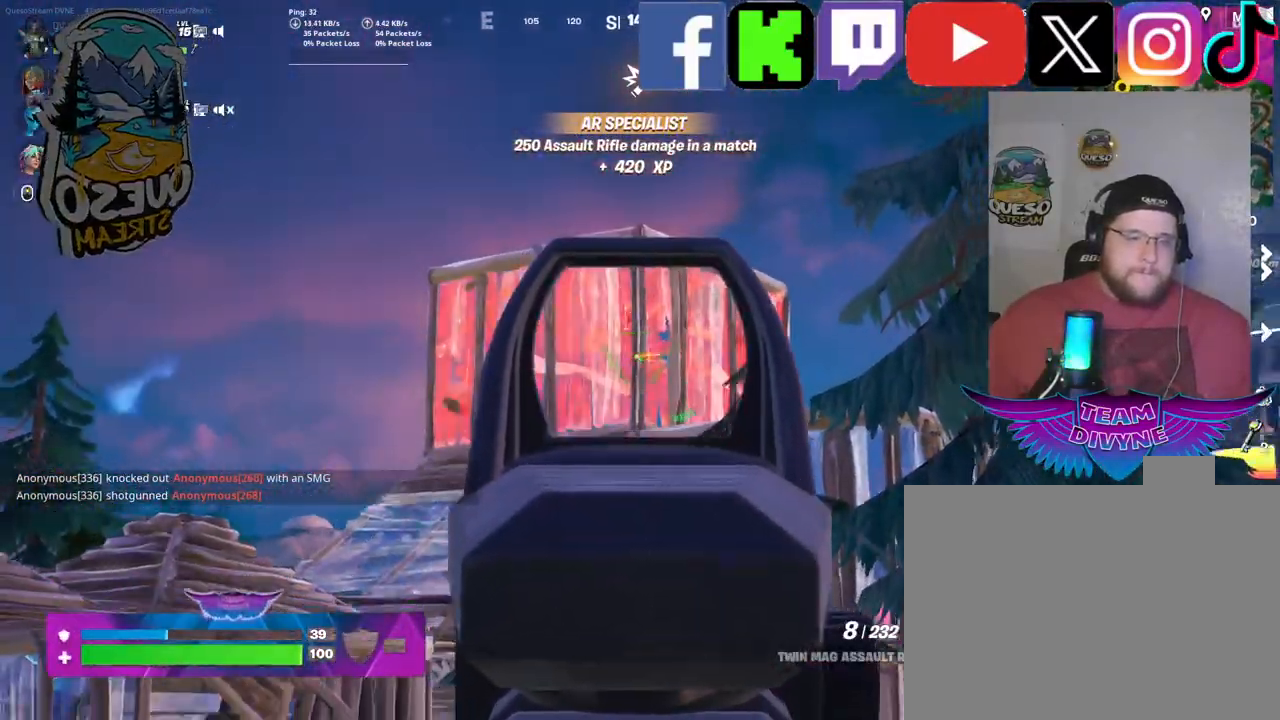
{"keys": ["a"], "mouse": ["left", "right"], "mouse_move": "right", "events": []}
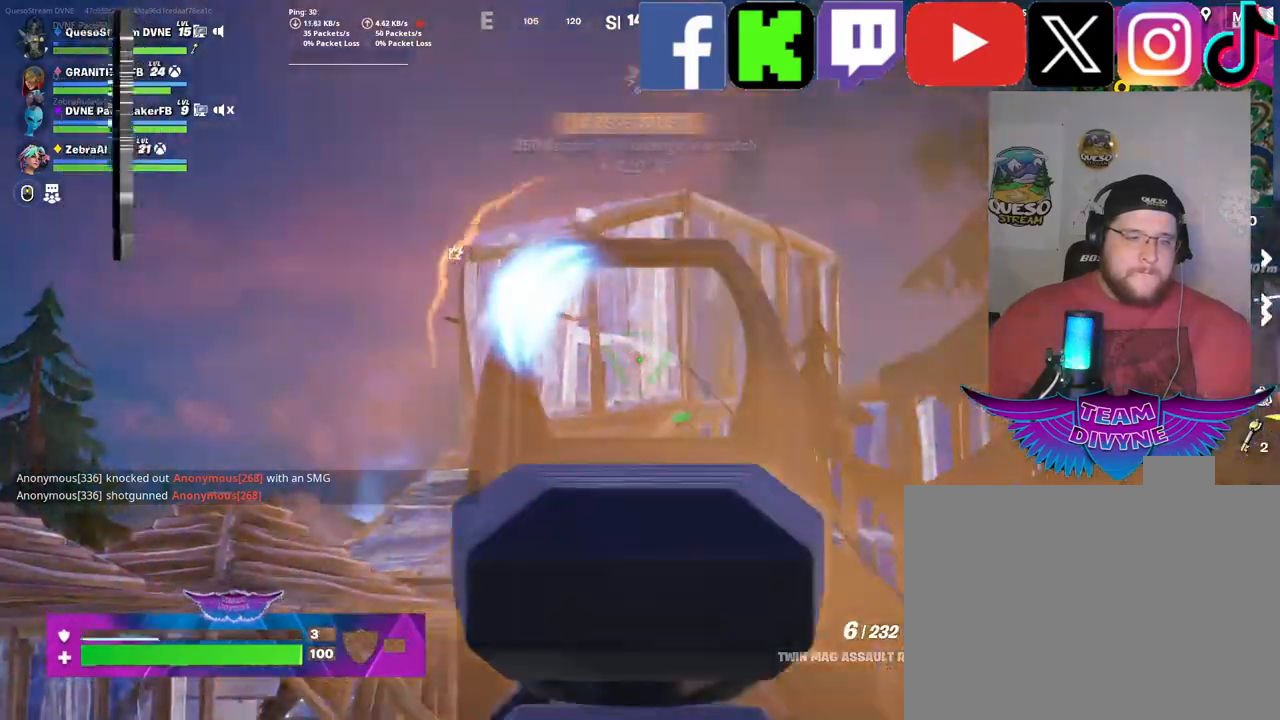
{"keys": ["w"], "mouse": ["left", "right"], "mouse_move": "down-left", "events": [[117, "a", "up"], [400, "w", "down"]]}
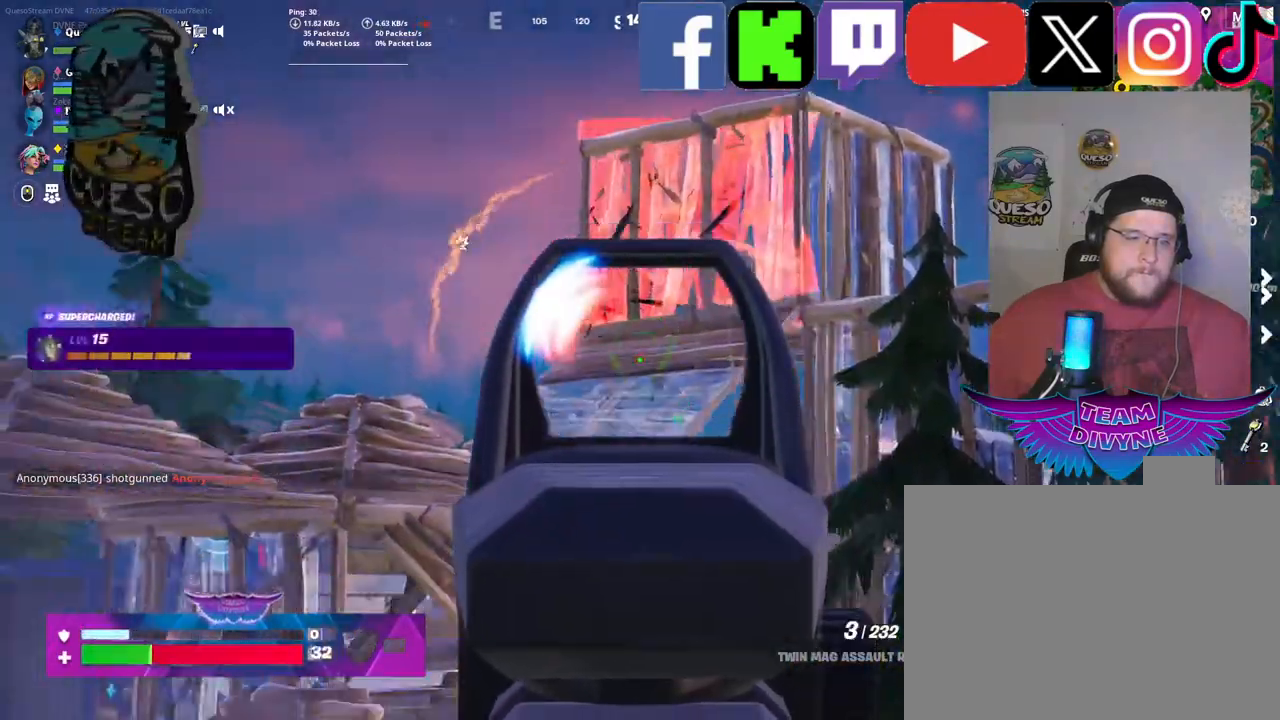
{"keys": ["w"], "mouse": [], "mouse_move": "left", "events": [[84, "mouse_right", "up"], [134, "mouse_left", "up"]]}